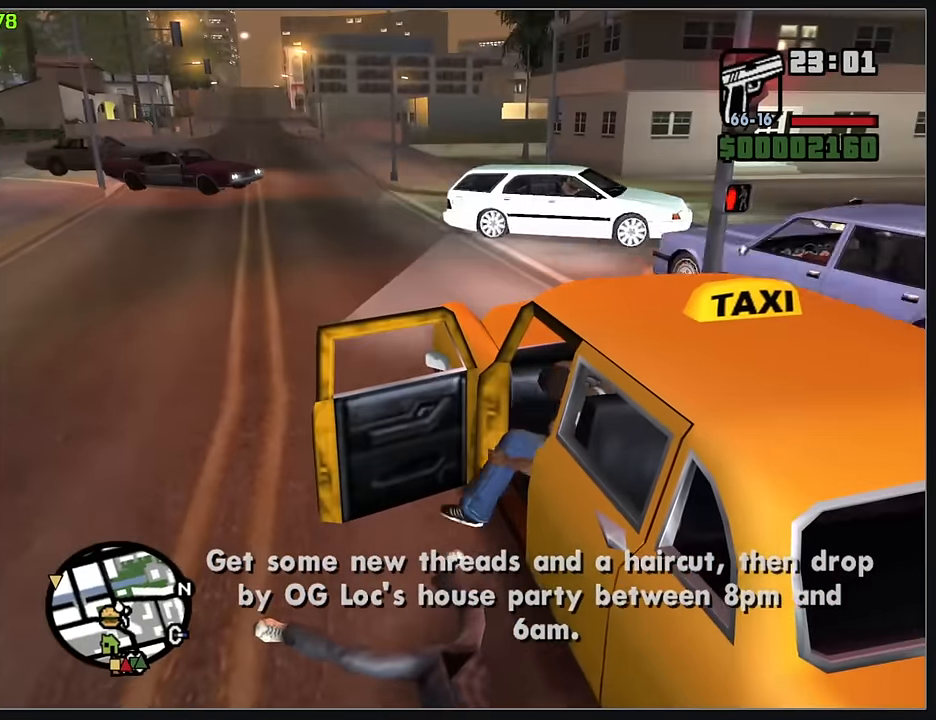
Gameplay with keyboard and mouse; each line is a JSON object with the keys and mouse buttons held at the frame after it. "events" lists presses ("down") and releases ("up") of "d", "w", "mouse_left", "mouse_wheel" and "mouse_right" between this image and that frame as [ms after this image, input, new state], when the widget could be followed in between. "mouse_left", "mouse_wheel", "mouse_right" = the "left", "wheel", "right" buttons of the "mouse" list. No other keys are recorded. "wheel" means that the mouse wheel is clicked or scrolled. Mouse movement is not recorded.
{"keys": ["w"], "mouse": [], "events": []}
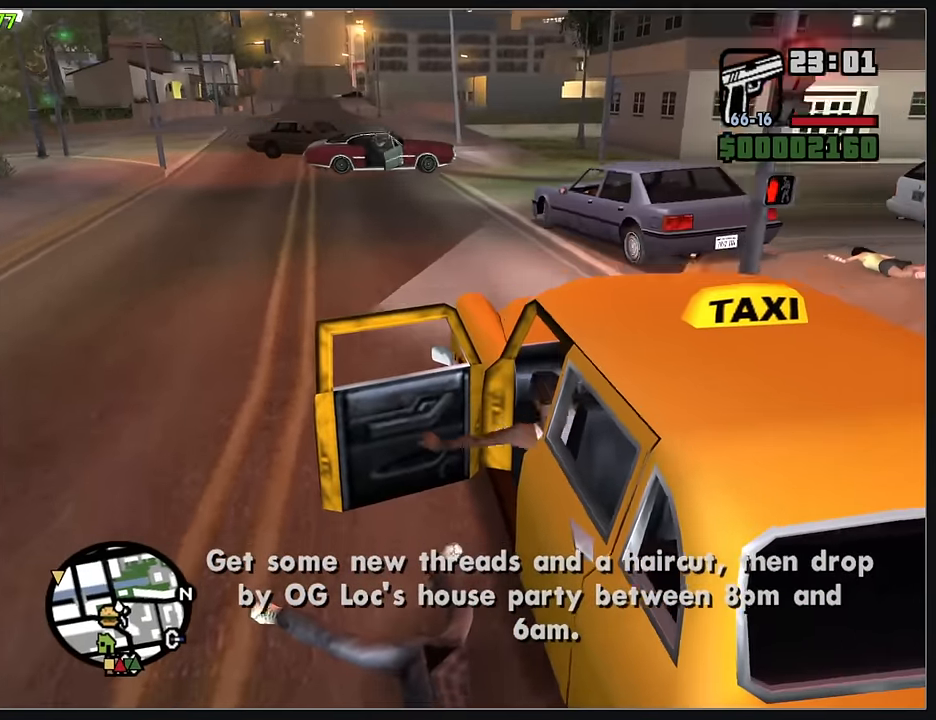
{"keys": ["w"], "mouse": [], "events": []}
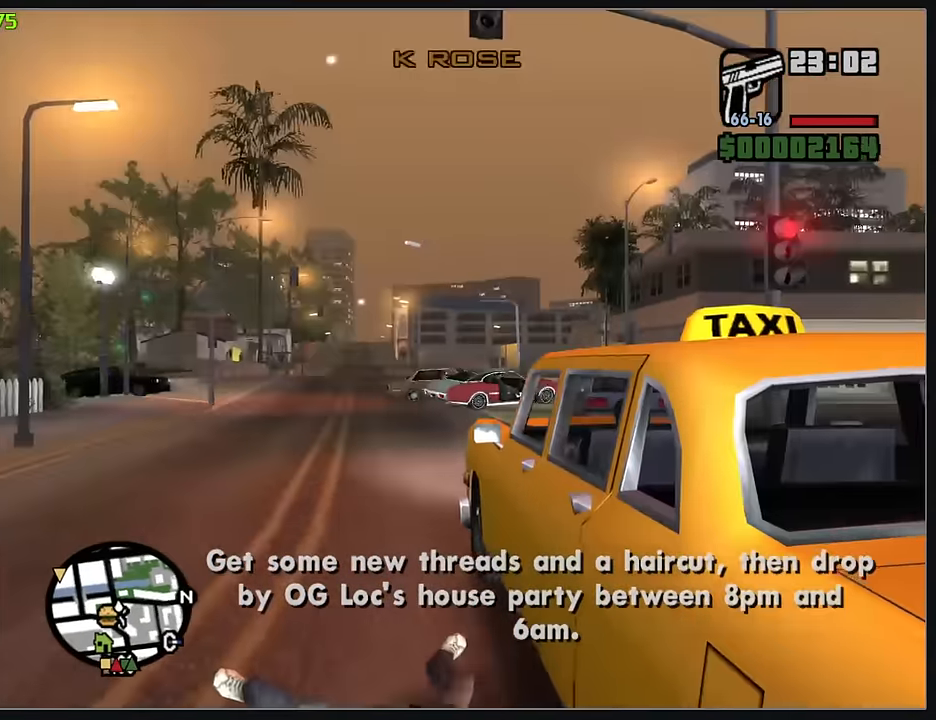
{"keys": ["w"], "mouse": [], "events": []}
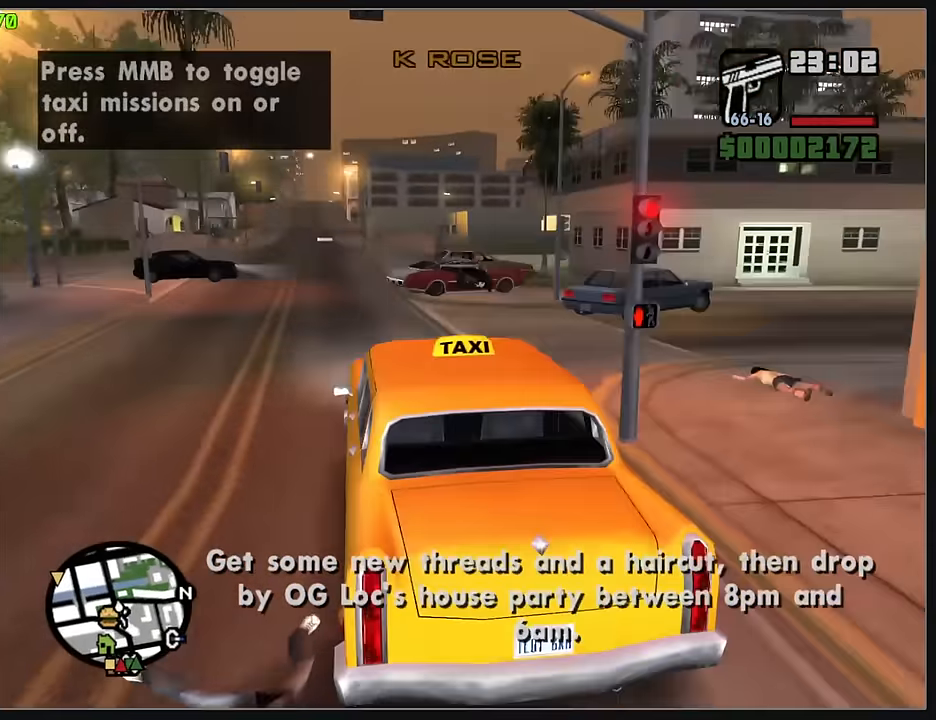
{"keys": ["d", "w"], "mouse": [], "events": [[150, "d", "down"]]}
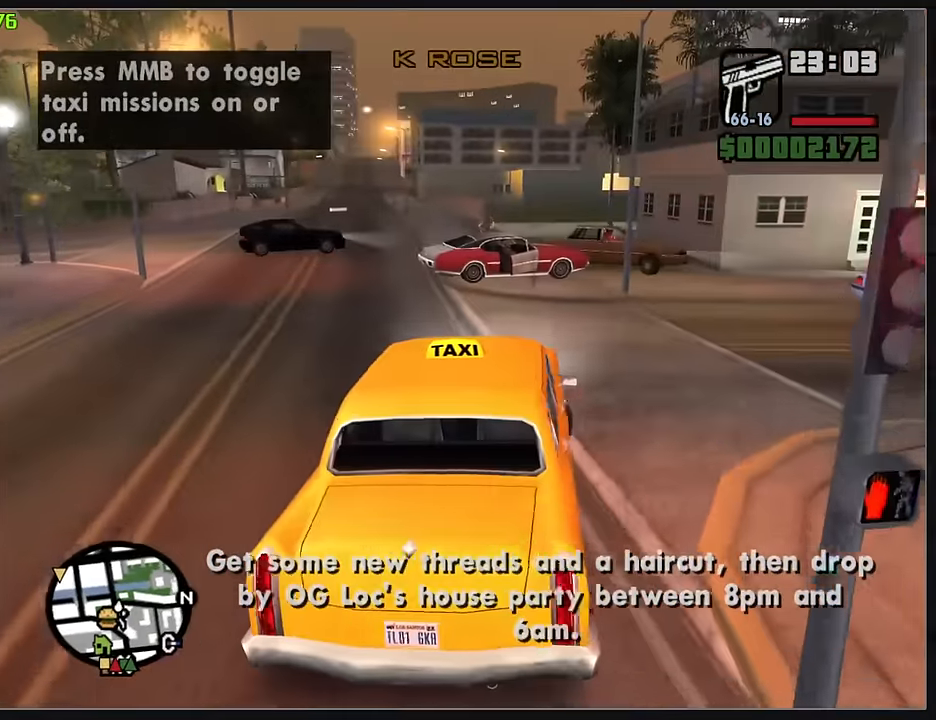
{"keys": ["d", "w"], "mouse": [], "events": [[250, "w", "up"], [350, "w", "down"]]}
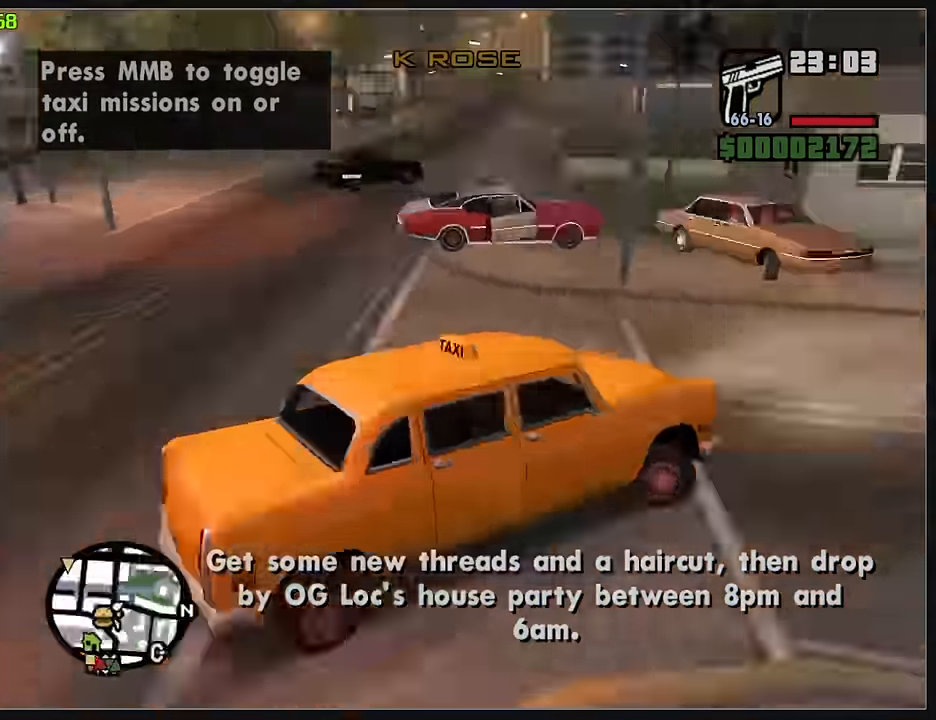
{"keys": ["w"], "mouse": [], "events": [[233, "d", "up"], [367, "d", "down"], [483, "d", "up"]]}
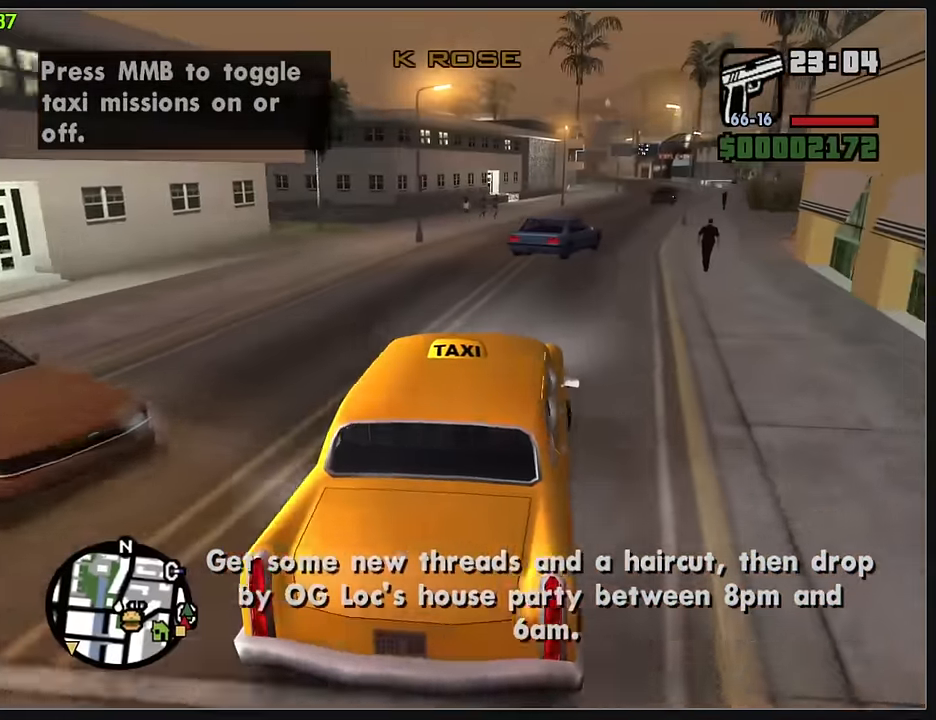
{"keys": ["w"], "mouse": [], "events": [[100, "d", "down"], [200, "d", "up"]]}
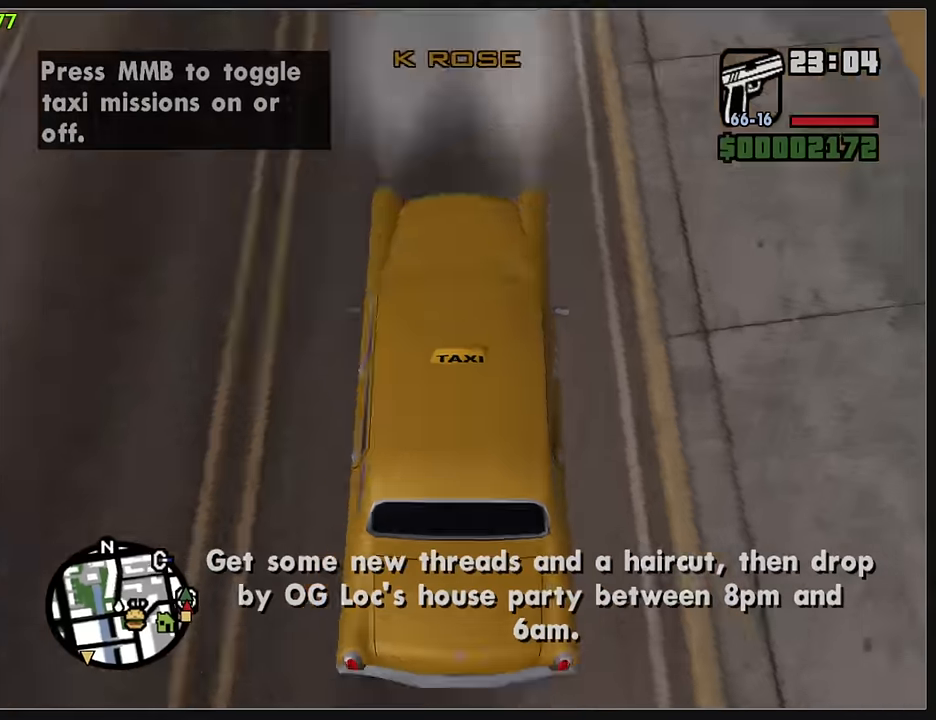
{"keys": ["w"], "mouse": [], "events": []}
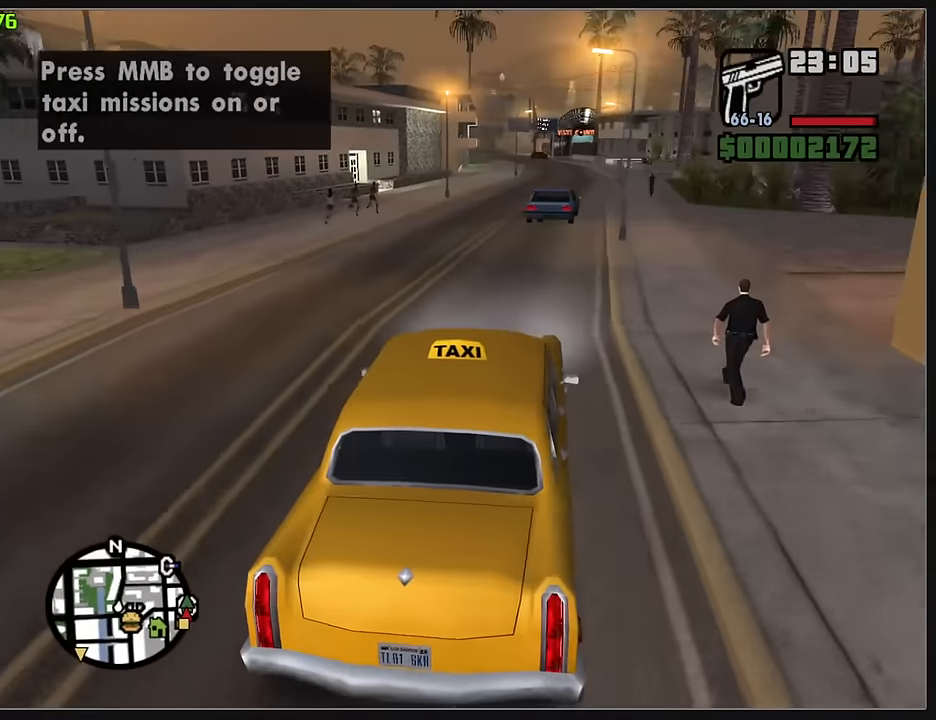
{"keys": ["w"], "mouse": [], "events": [[184, "d", "down"], [284, "d", "up"]]}
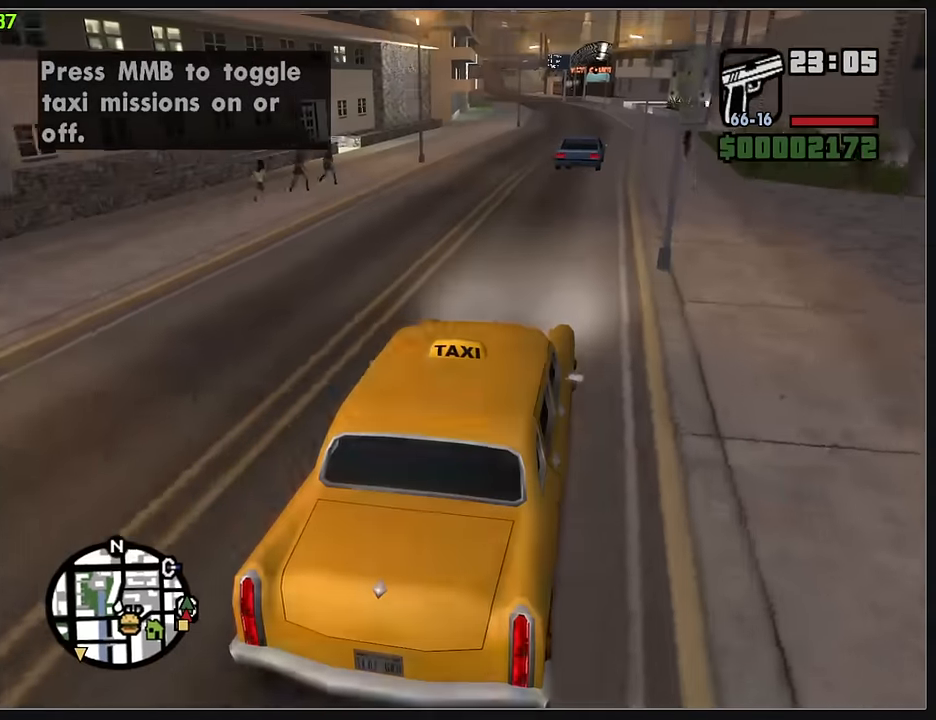
{"keys": ["w"], "mouse": [], "events": []}
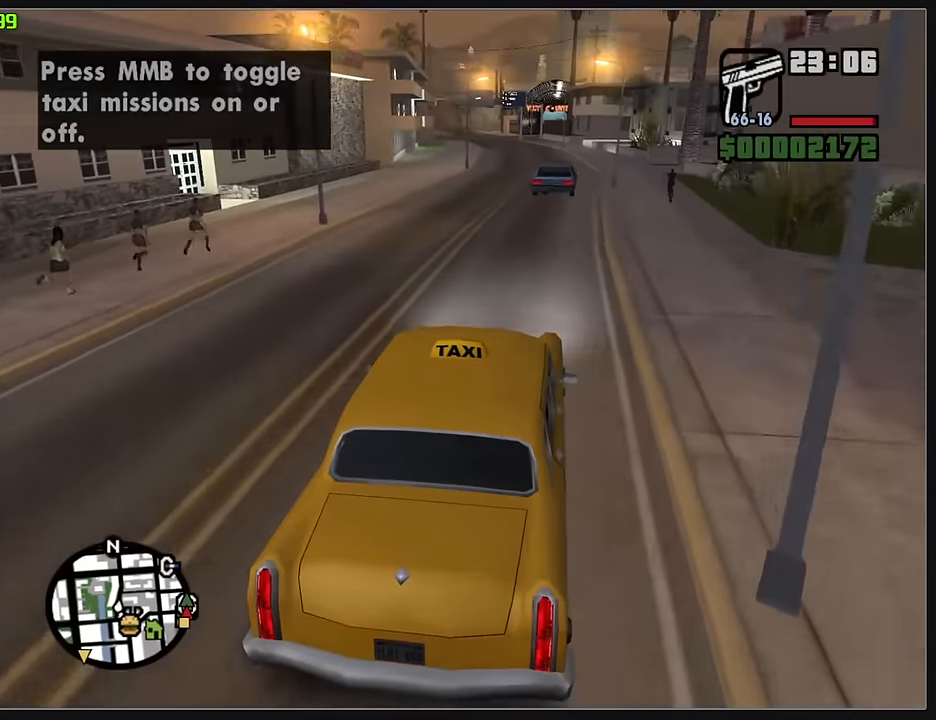
{"keys": ["w"], "mouse": [], "events": []}
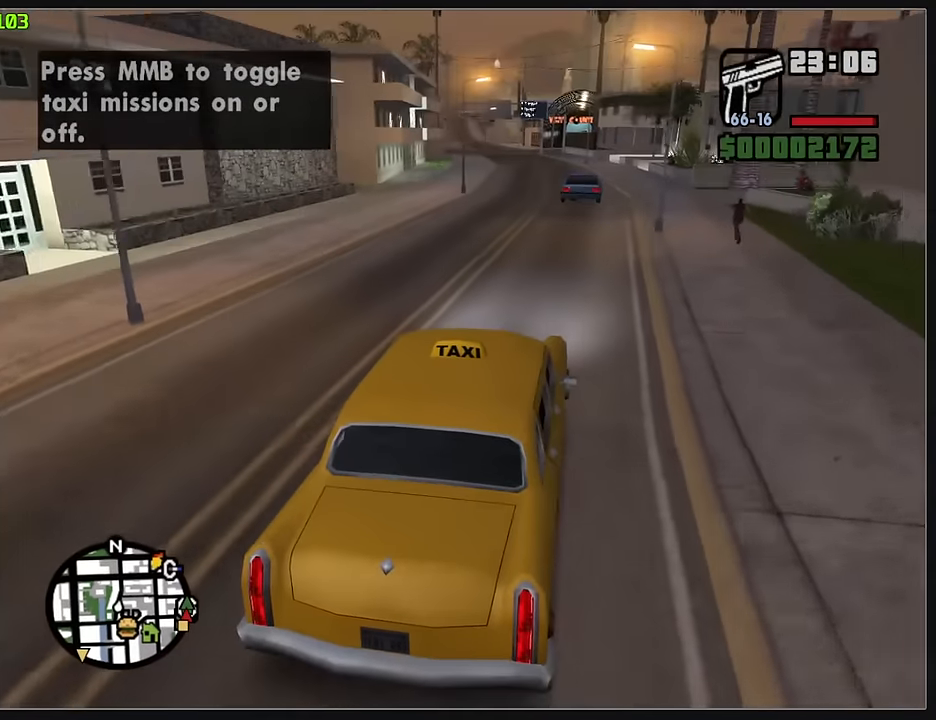
{"keys": ["w"], "mouse": [], "events": [[334, "d", "down"], [450, "d", "up"]]}
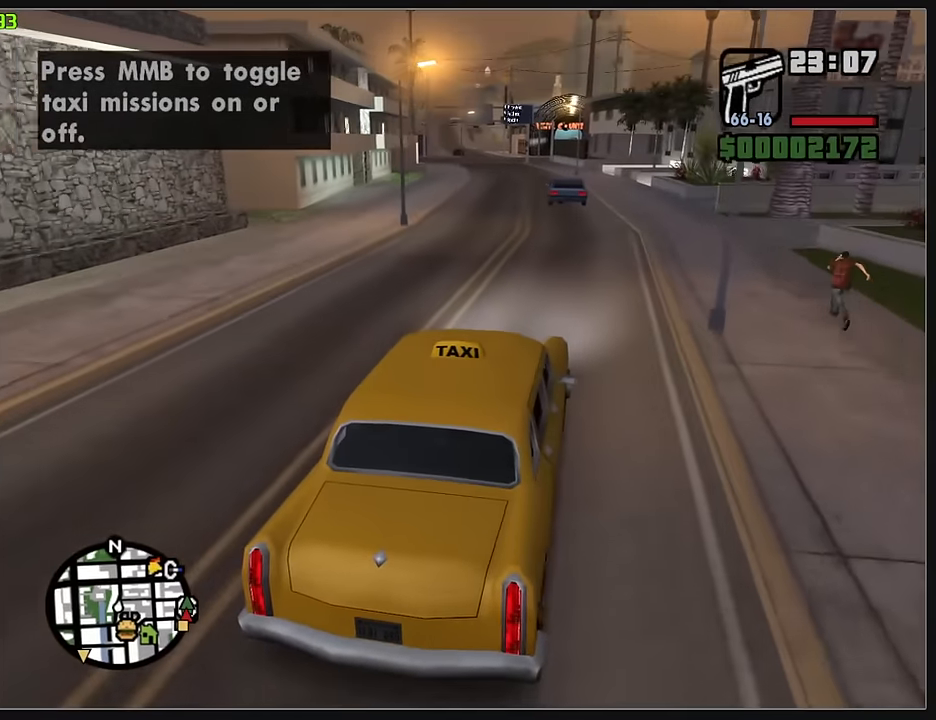
{"keys": ["w"], "mouse": [], "events": []}
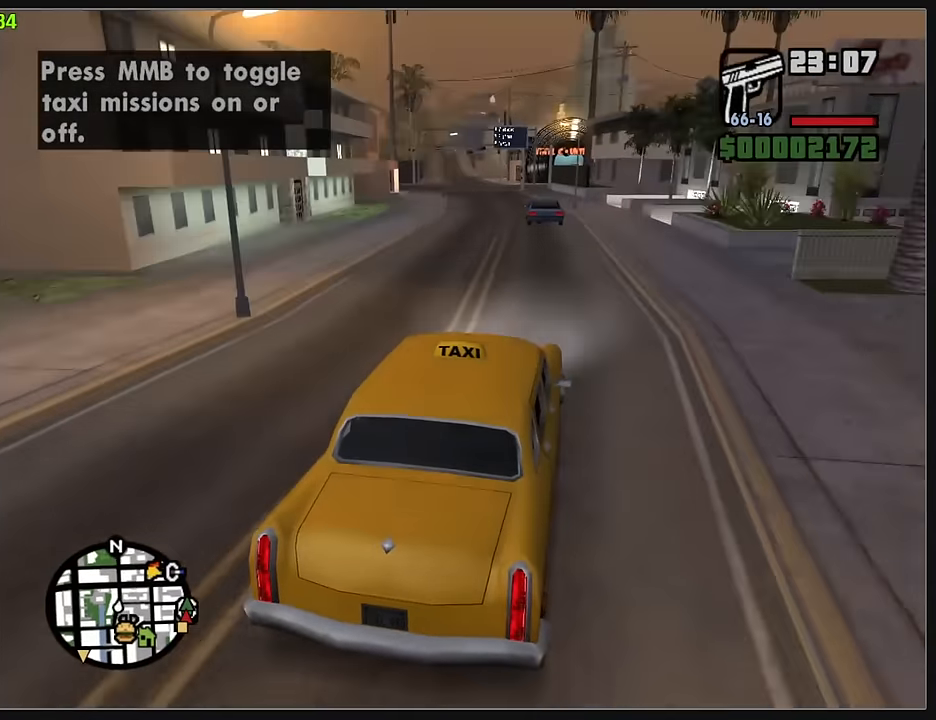
{"keys": ["w"], "mouse": [], "events": []}
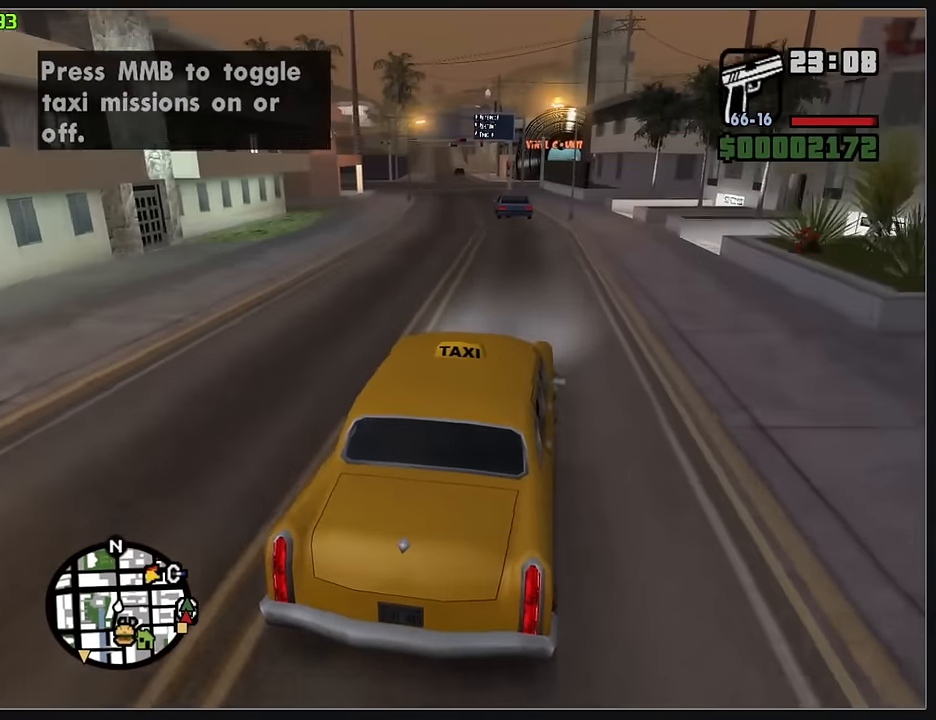
{"keys": ["w"], "mouse": [], "events": []}
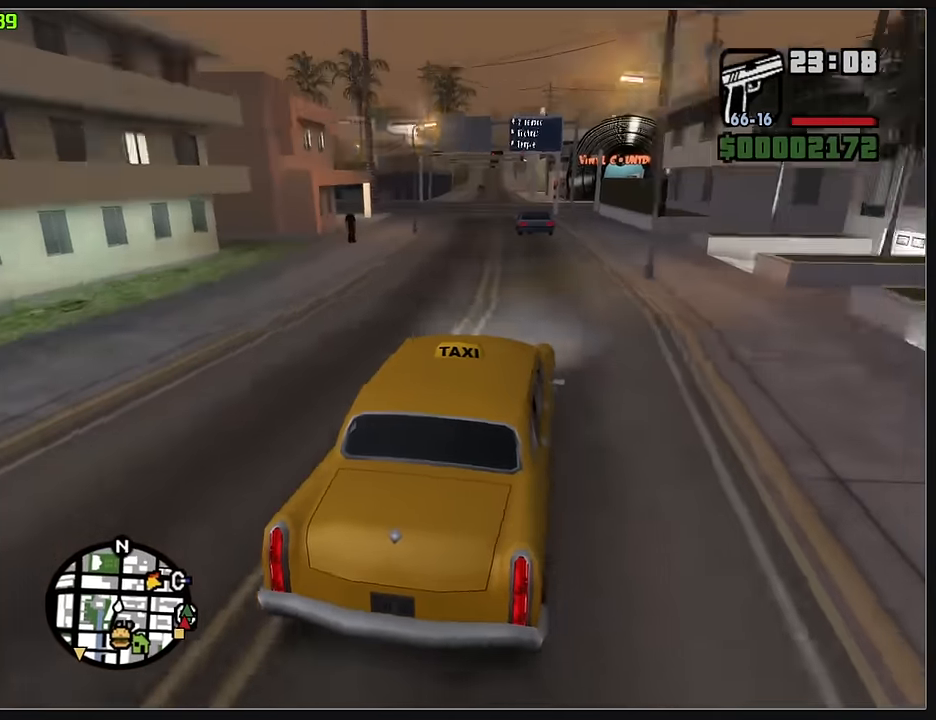
{"keys": ["w"], "mouse": [], "events": []}
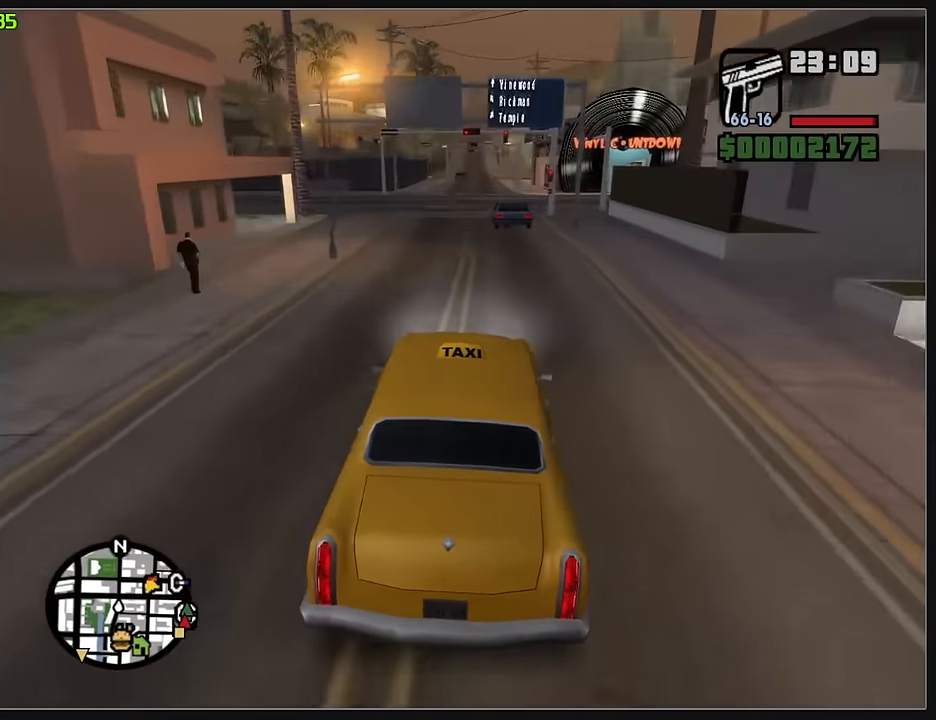
{"keys": ["w"], "mouse": [], "events": [[334, "d", "down"], [417, "d", "up"]]}
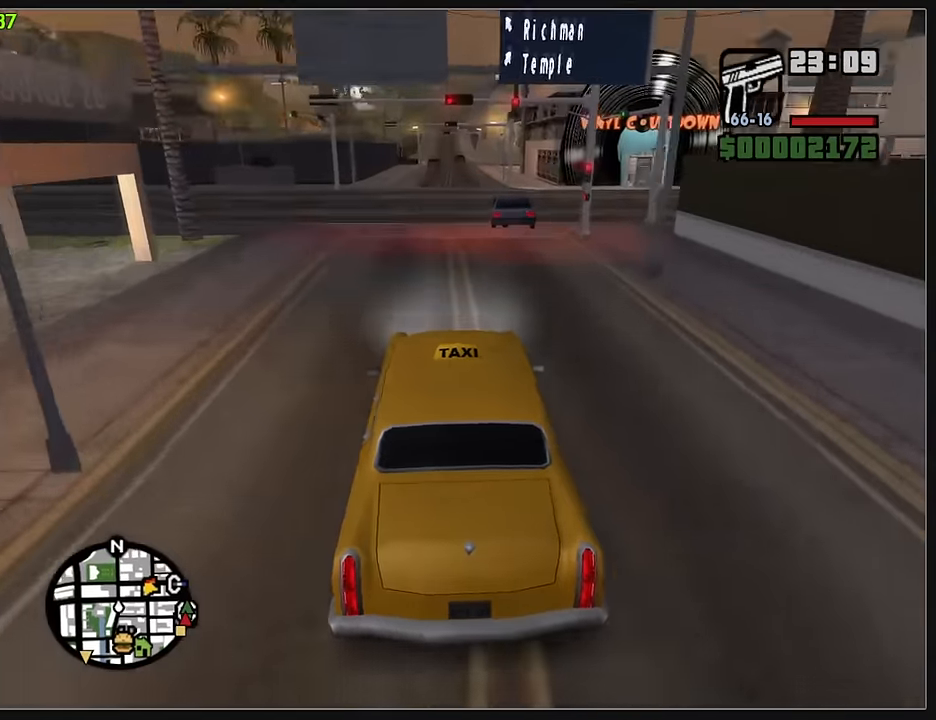
{"keys": ["w"], "mouse": [], "events": [[67, "d", "down"], [134, "d", "up"]]}
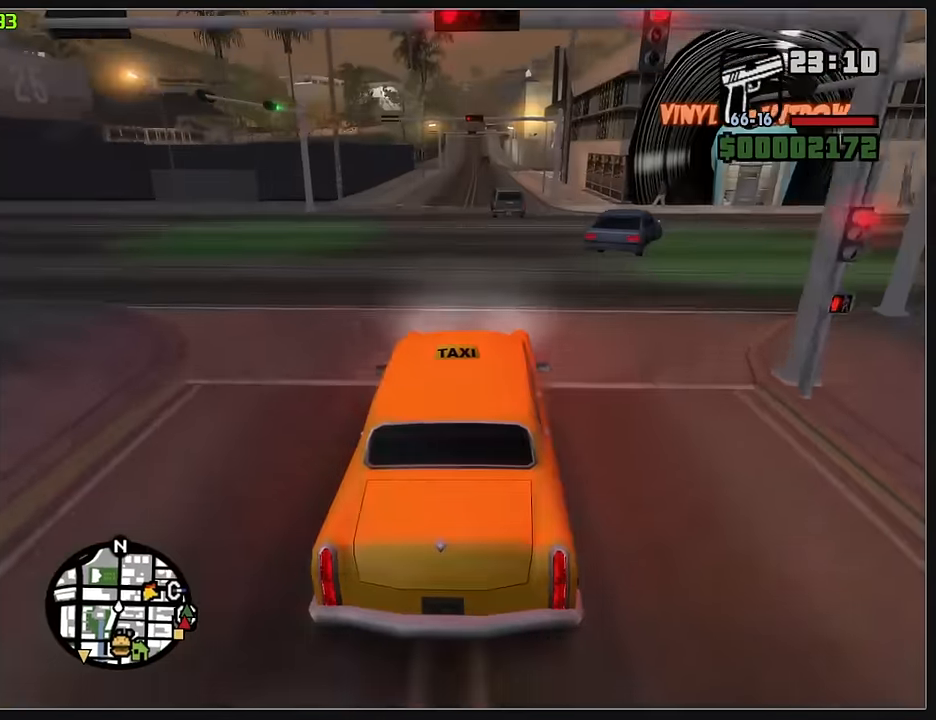
{"keys": ["w"], "mouse": [], "events": []}
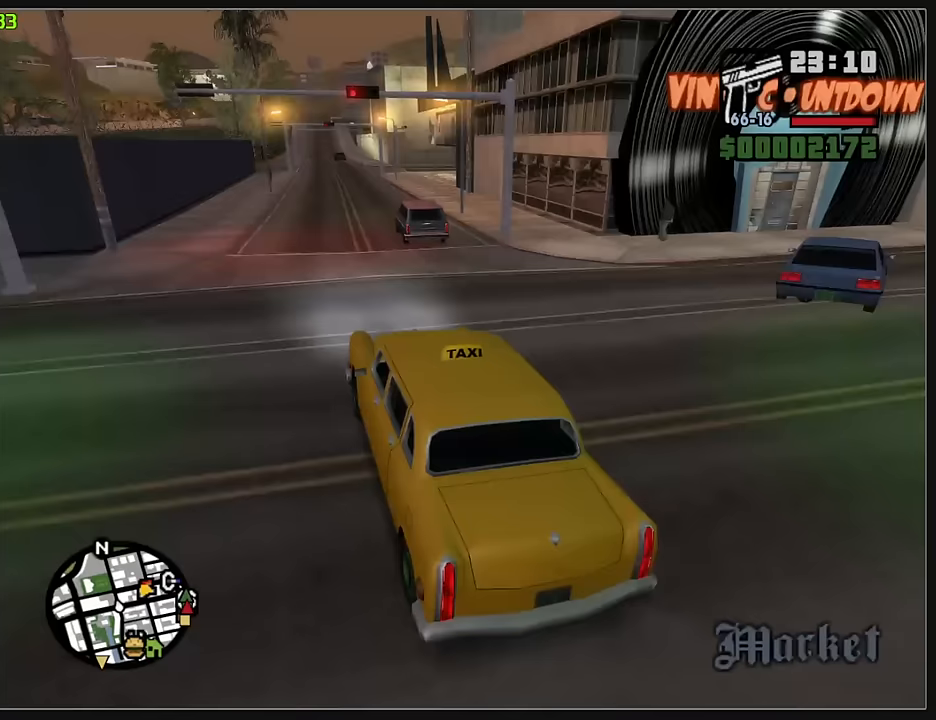
{"keys": ["w"], "mouse": [], "events": []}
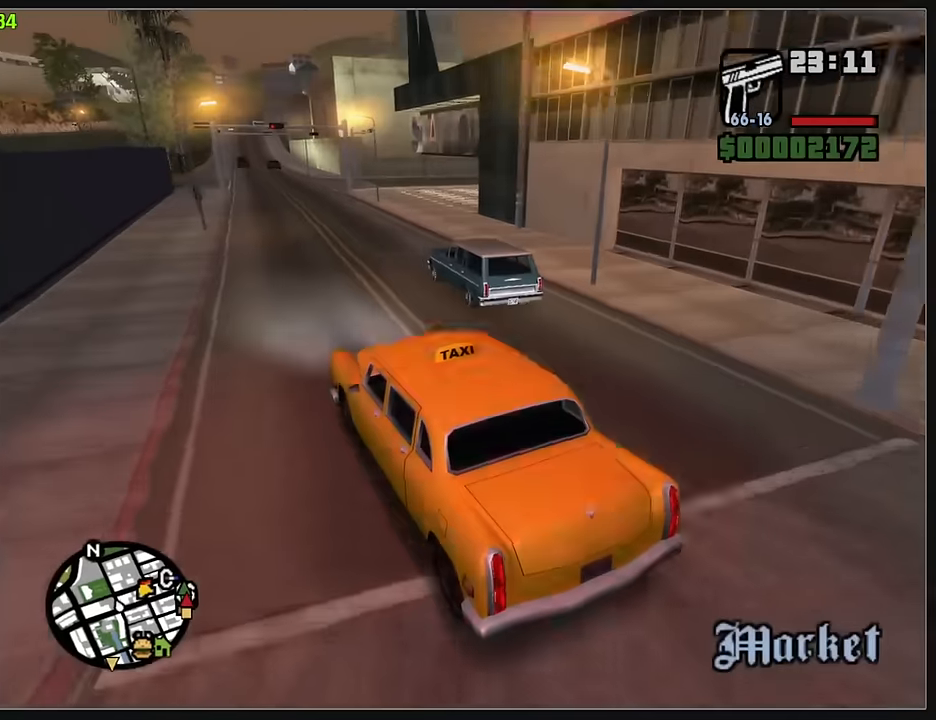
{"keys": ["d"], "mouse": [], "events": [[150, "d", "down"], [300, "d", "up"], [400, "d", "down"], [433, "w", "up"]]}
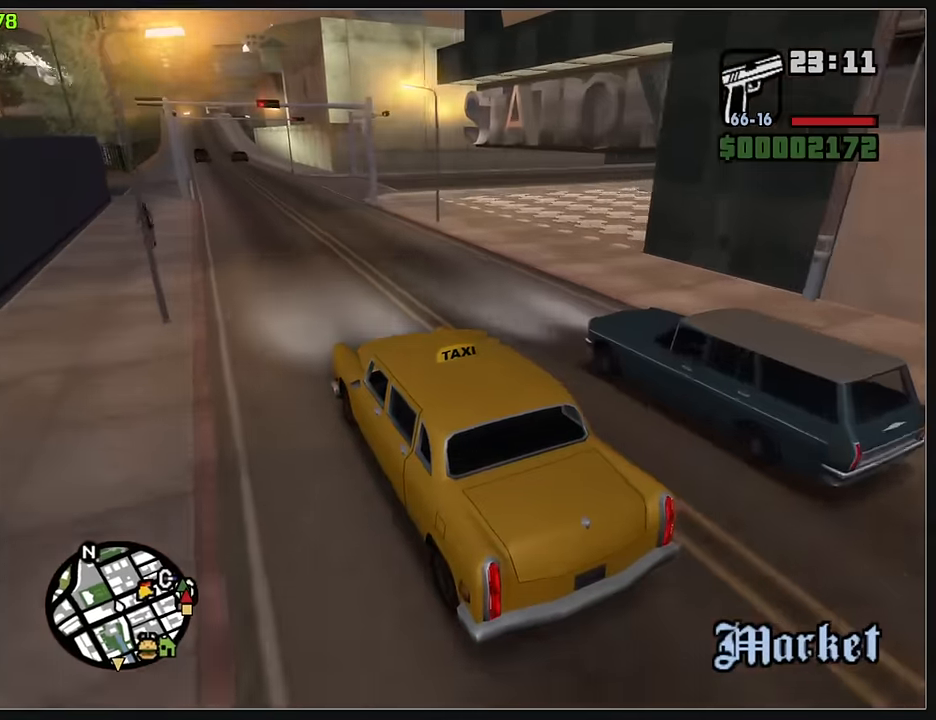
{"keys": ["d"], "mouse": [], "events": []}
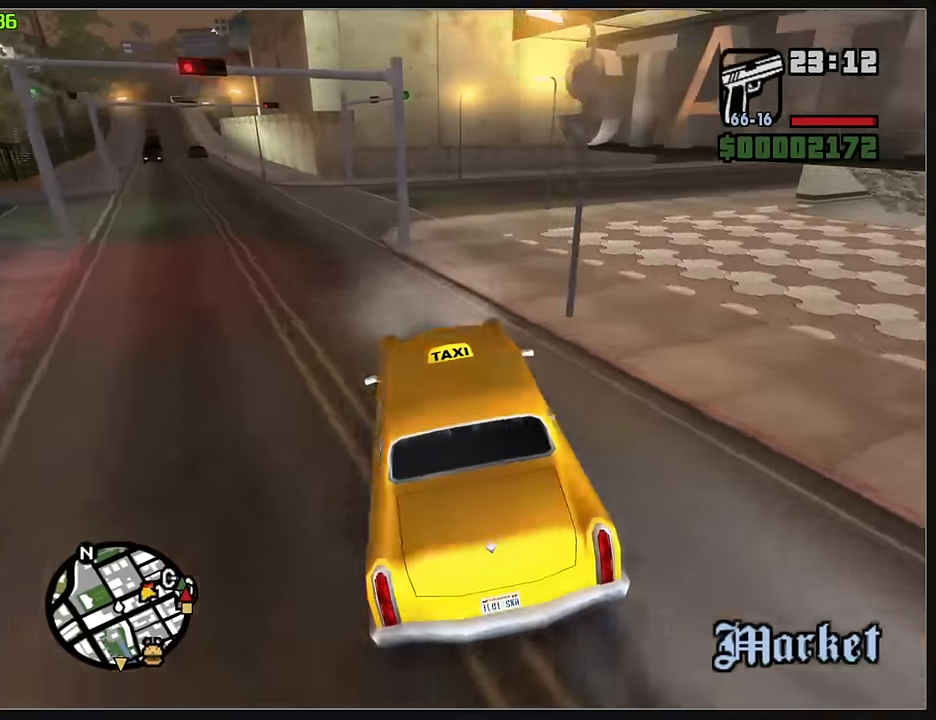
{"keys": ["d"], "mouse": [], "events": [[17, "w", "down"], [67, "d", "up"], [250, "d", "down"], [300, "w", "up"]]}
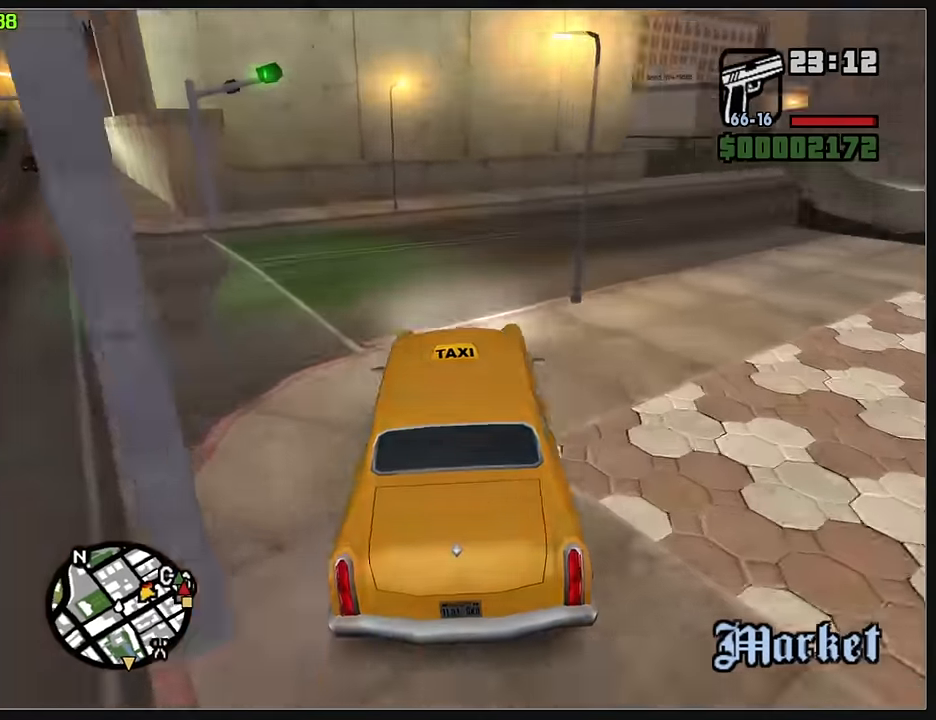
{"keys": ["d", "w"], "mouse": [], "events": [[450, "w", "down"]]}
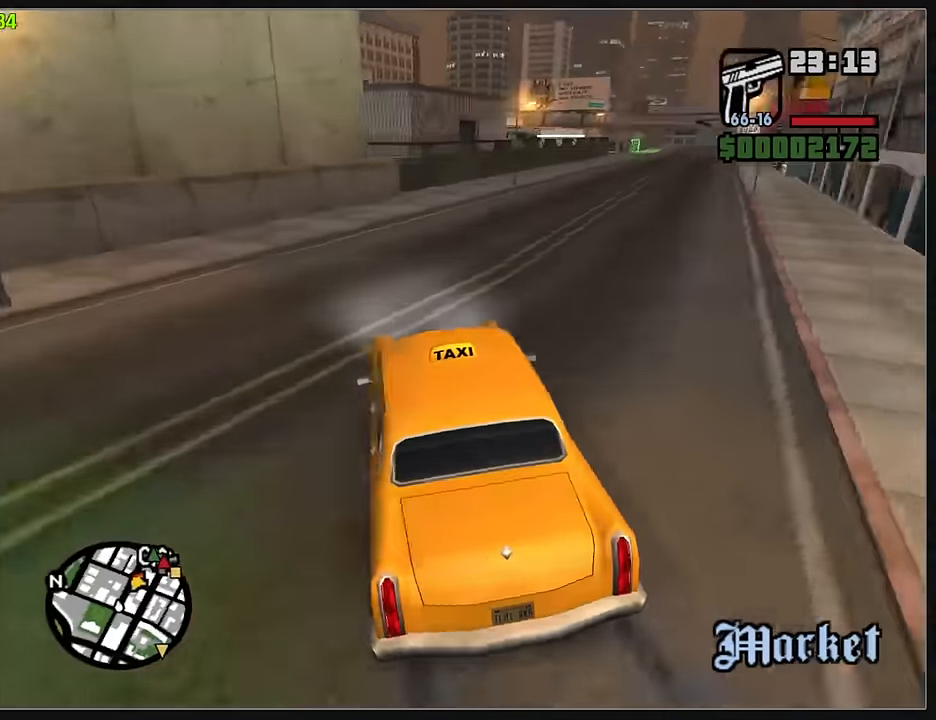
{"keys": ["d", "w"], "mouse": [], "events": []}
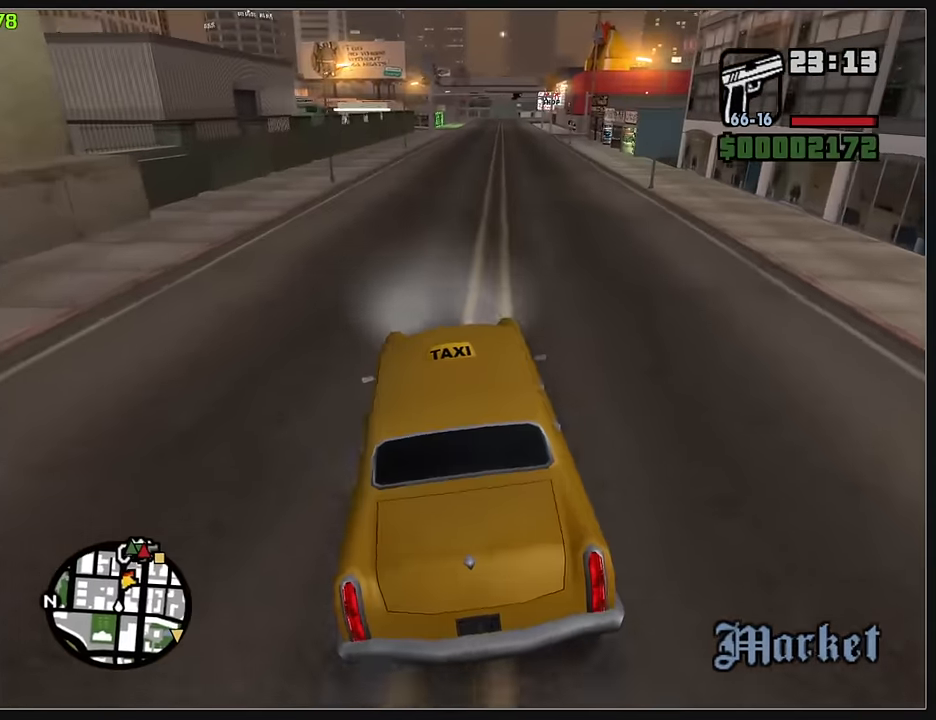
{"keys": ["w"], "mouse": [], "events": [[67, "d", "up"]]}
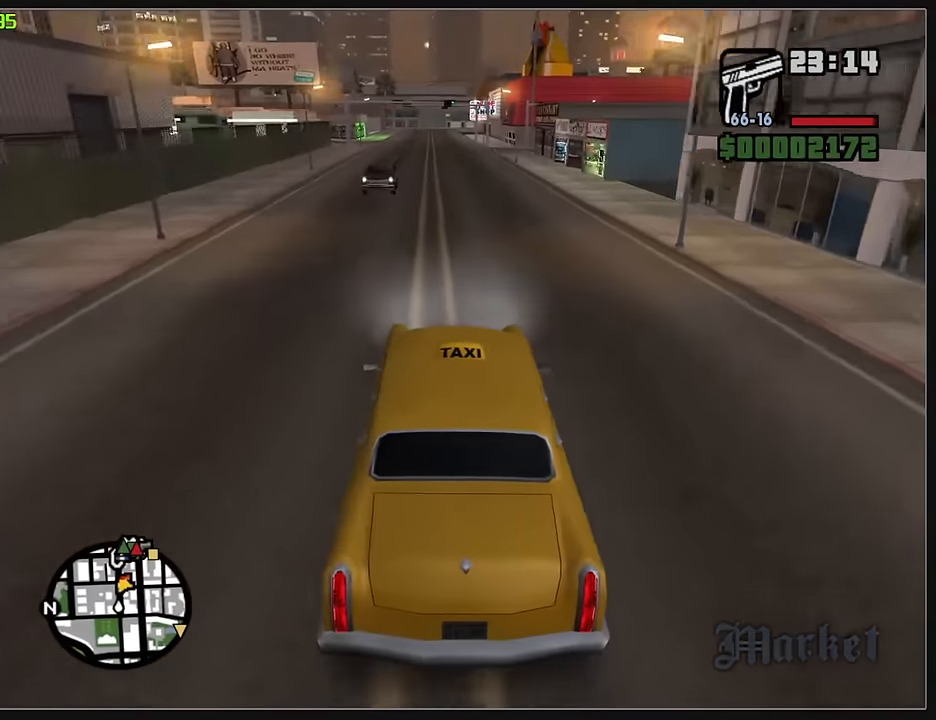
{"keys": ["w"], "mouse": [], "events": [[167, "d", "down"], [267, "d", "up"]]}
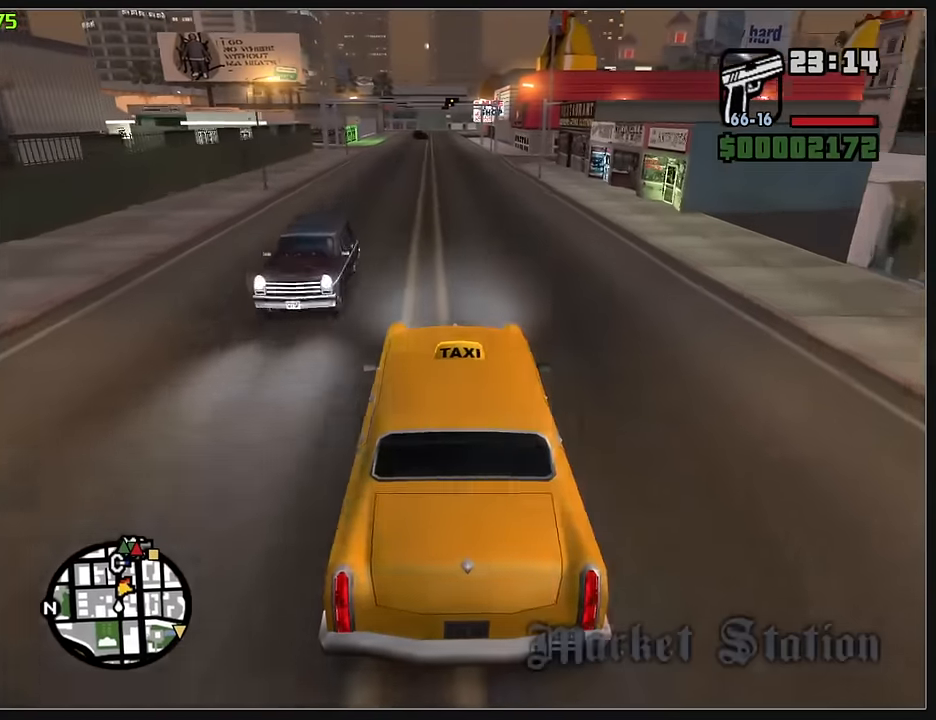
{"keys": ["w"], "mouse": [], "events": []}
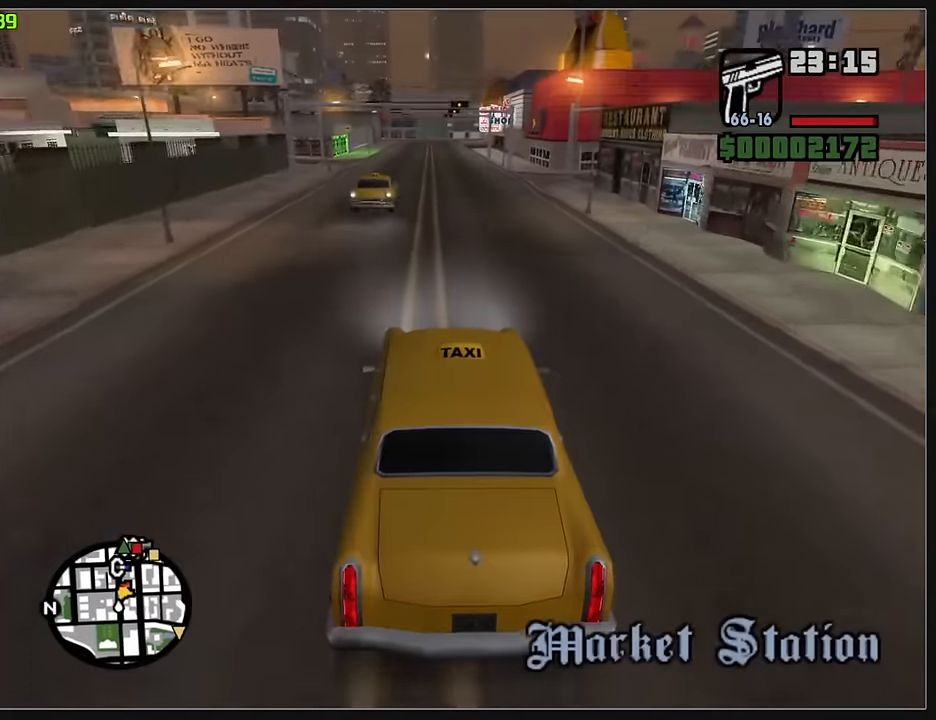
{"keys": ["w"], "mouse": [], "events": []}
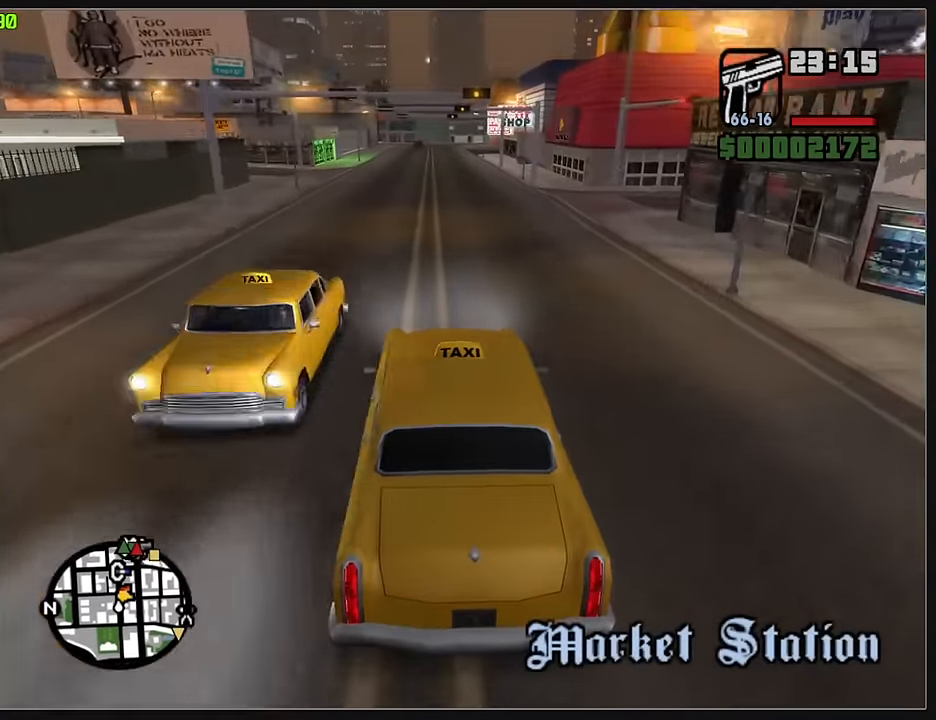
{"keys": ["w"], "mouse": [], "events": []}